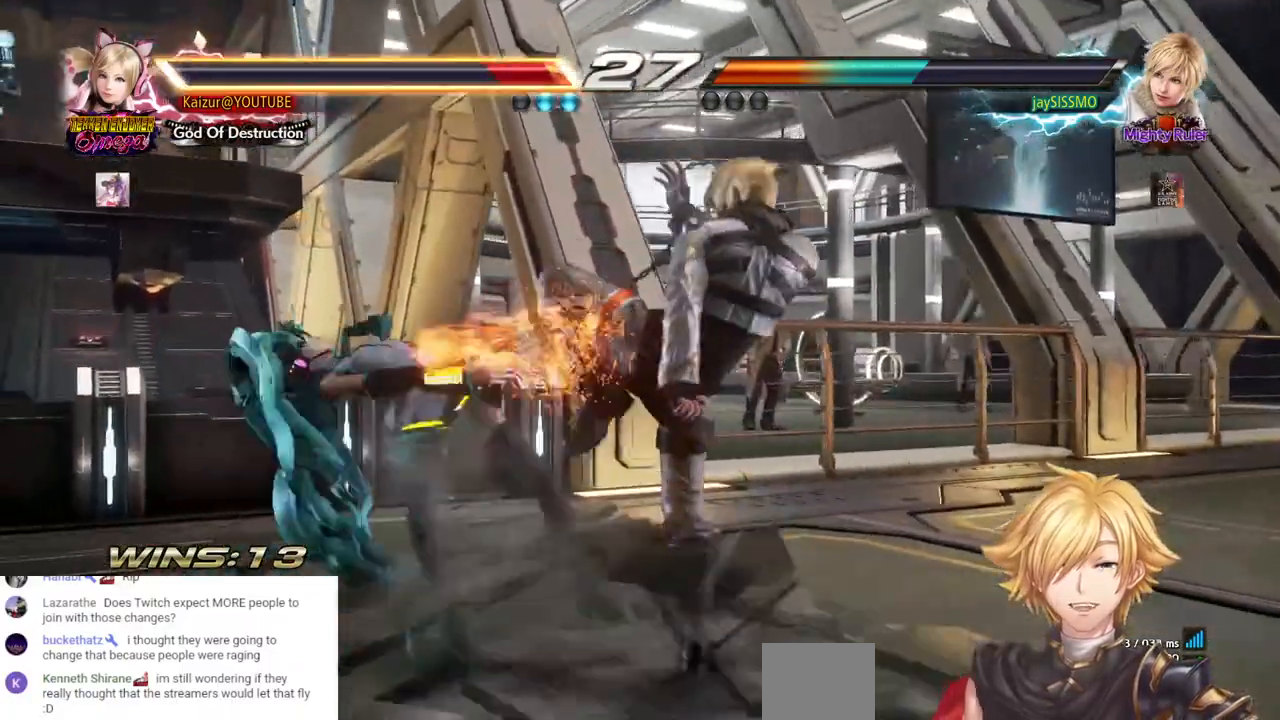
Gameplay with a controller (PlayStation layout); each line is a JSON object with the inputs held at the frame after it (dt_ms = milliseconds from this image to that frame). "events" lists button and stick changes between this image and that frame as [ms after this image, input, new state], when the widget could be followed in between.
{"dt_ms": 500, "buttons": [], "left_stick": "center", "right_stick": "center", "events": [[117, "SQUARE", "up"], [150, "CROSS", "up"], [300, "SQUARE", "down"], [333, "CROSS", "down"], [450, "SQUARE", "up"], [467, "CROSS", "up"]]}
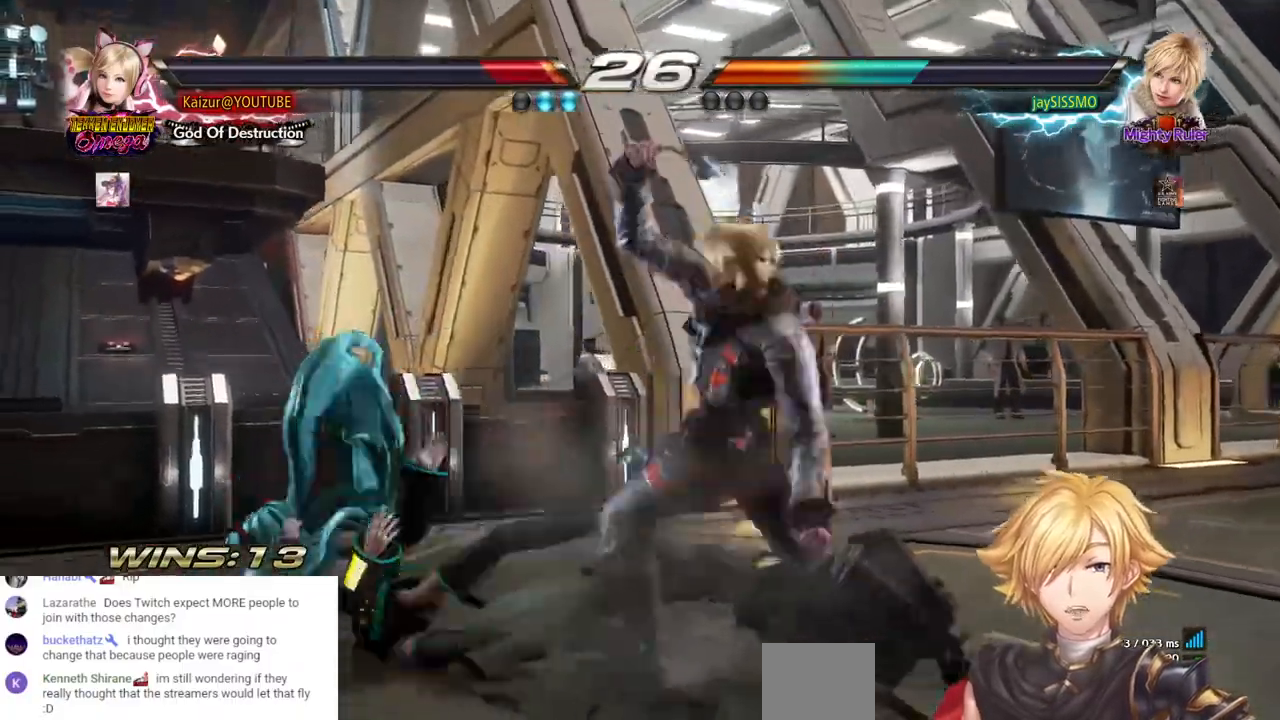
{"dt_ms": 500, "buttons": ["CROSS", "SQUARE"], "left_stick": "center", "right_stick": "center", "events": [[117, "CROSS", "down"], [117, "SQUARE", "down"], [283, "CROSS", "up"], [433, "CROSS", "down"]]}
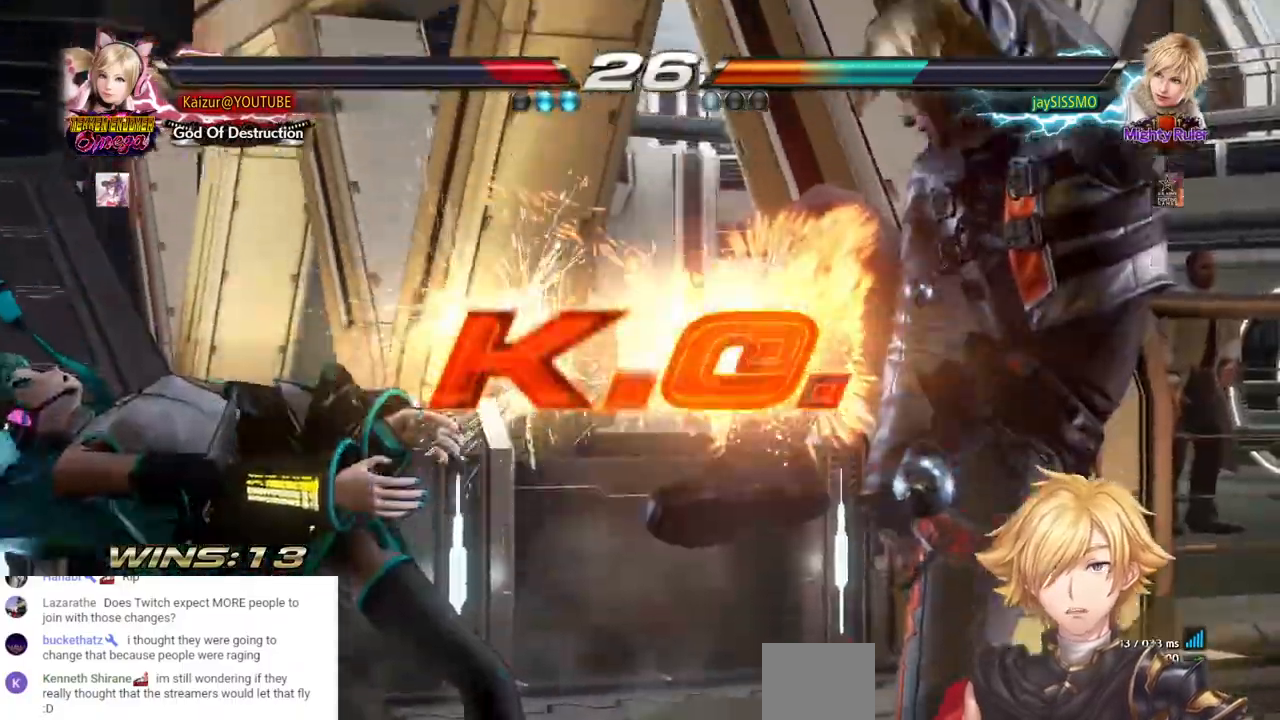
{"dt_ms": 1000, "buttons": [], "left_stick": "center", "right_stick": "center", "events": [[50, "CROSS", "up"], [150, "CROSS", "down"], [333, "CROSS", "up"], [400, "CROSS", "down"], [533, "CROSS", "up"], [533, "SQUARE", "up"], [667, "CROSS", "down"], [683, "SQUARE", "down"], [833, "CROSS", "up"], [833, "SQUARE", "up"]]}
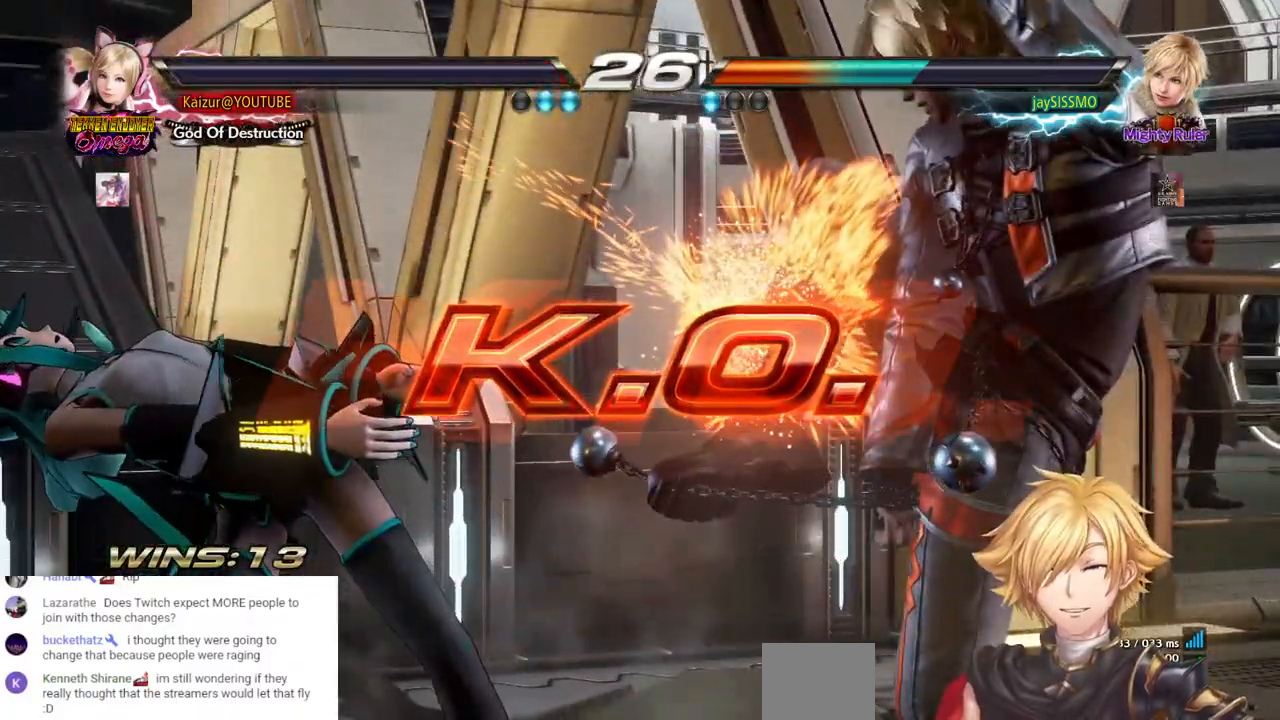
{"dt_ms": 1000, "buttons": [], "left_stick": "center", "right_stick": "center", "events": [[83, "CROSS", "down"], [167, "SQUARE", "down"], [267, "CROSS", "up"], [483, "CROSS", "down"], [600, "CROSS", "up"], [633, "SQUARE", "up"], [817, "CROSS", "down"], [1000, "CROSS", "up"]]}
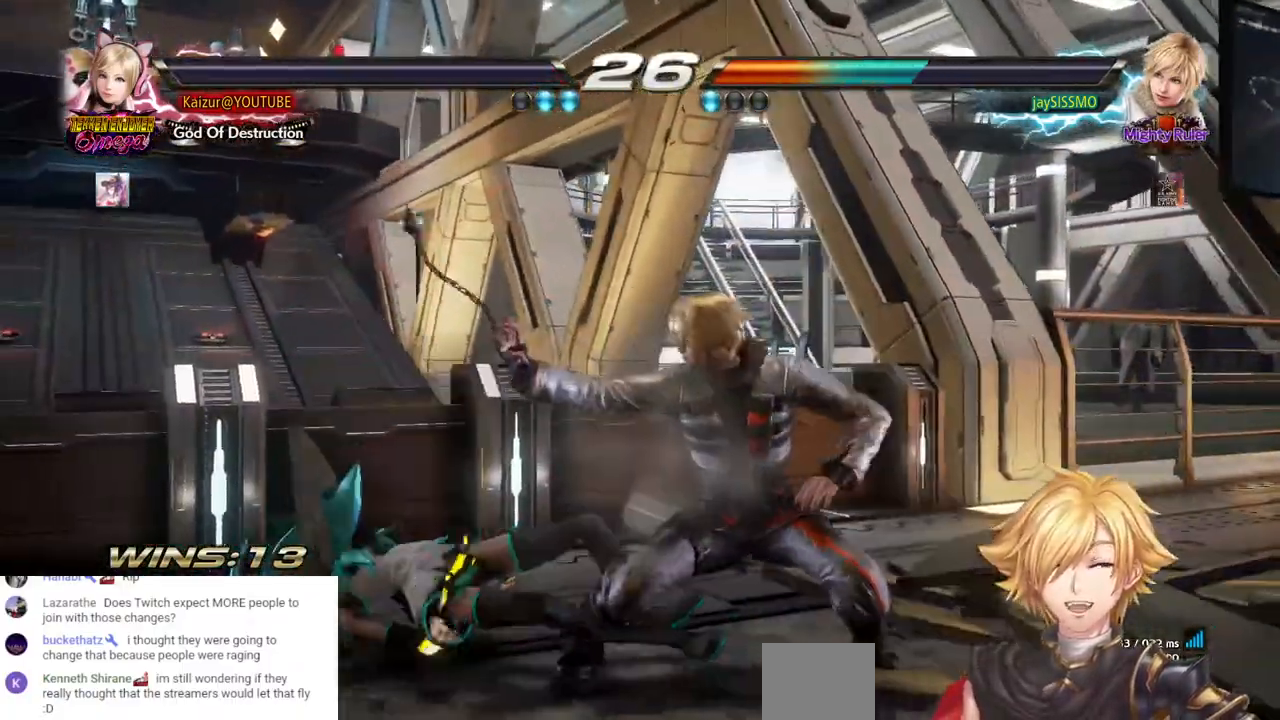
{"dt_ms": 1000, "buttons": [], "left_stick": "center", "right_stick": "center", "events": [[67, "CROSS", "down"], [217, "CROSS", "up"], [683, "START", "down"], [817, "START", "up"]]}
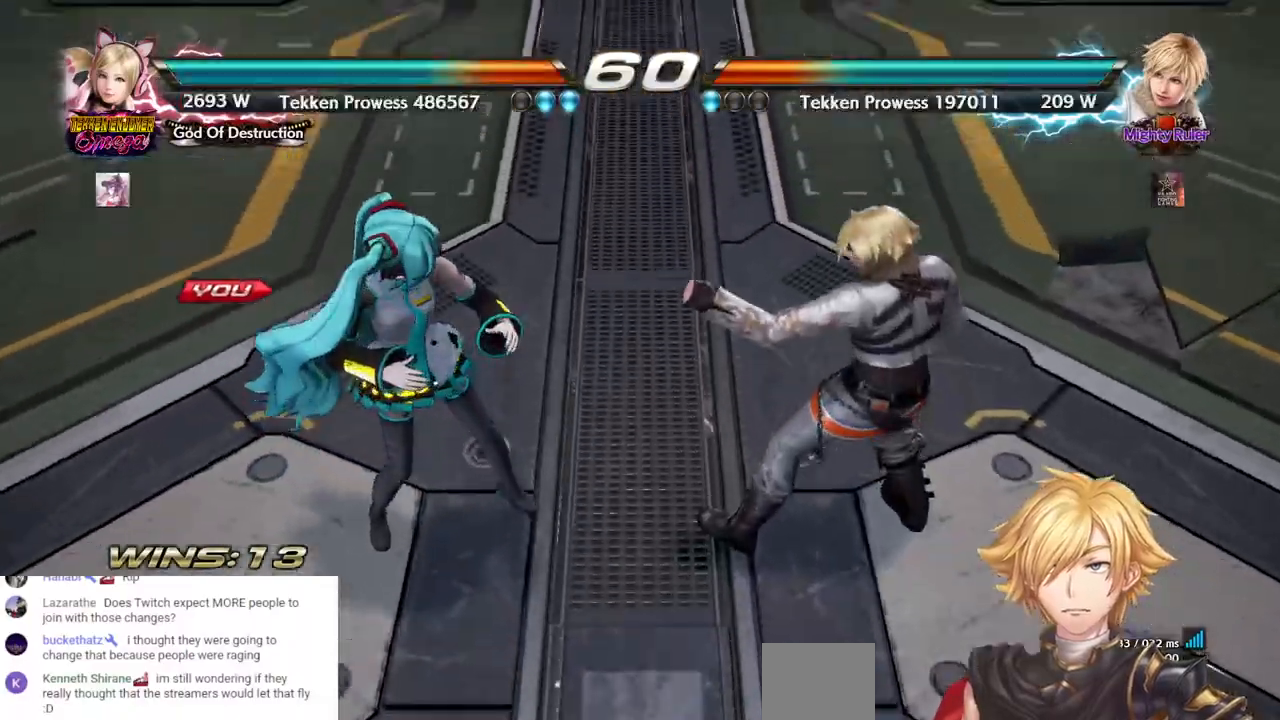
{"dt_ms": 500, "buttons": ["DPAD_LEFT"], "left_stick": "center", "right_stick": "center", "events": [[450, "DPAD_LEFT", "down"]]}
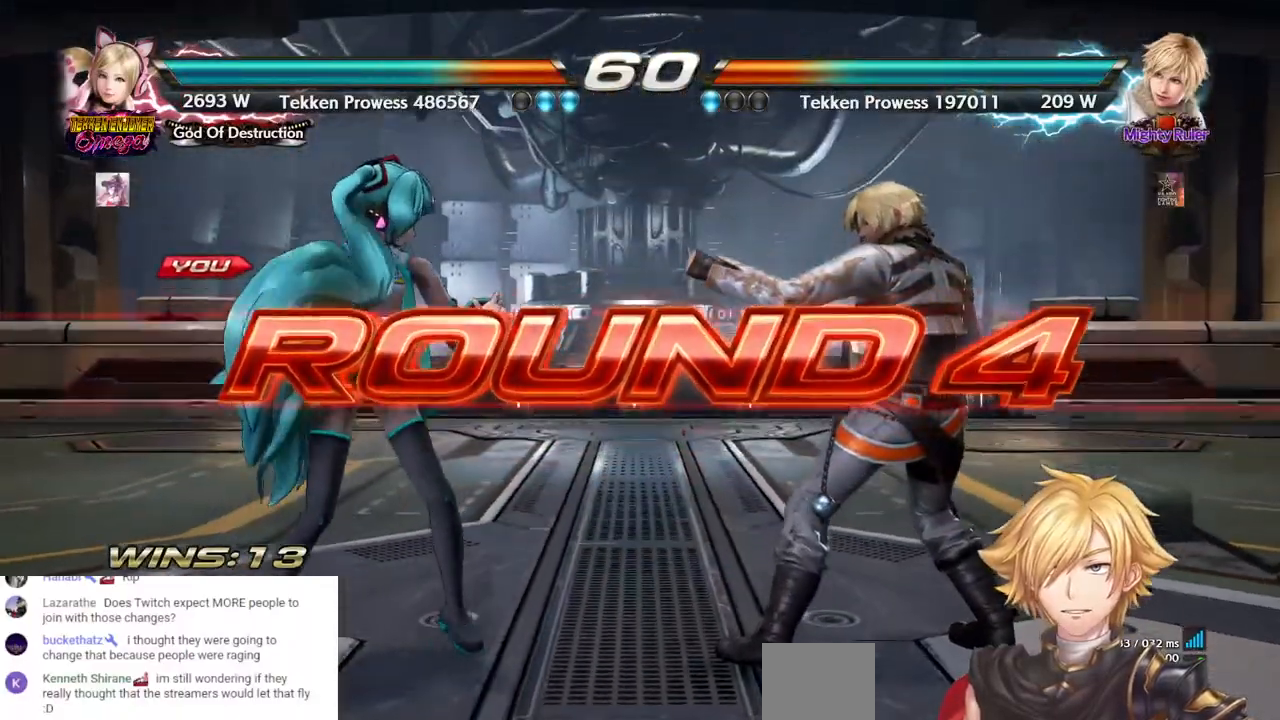
{"dt_ms": 500, "buttons": [], "left_stick": "center", "right_stick": "center", "events": [[67, "DPAD_LEFT", "up"]]}
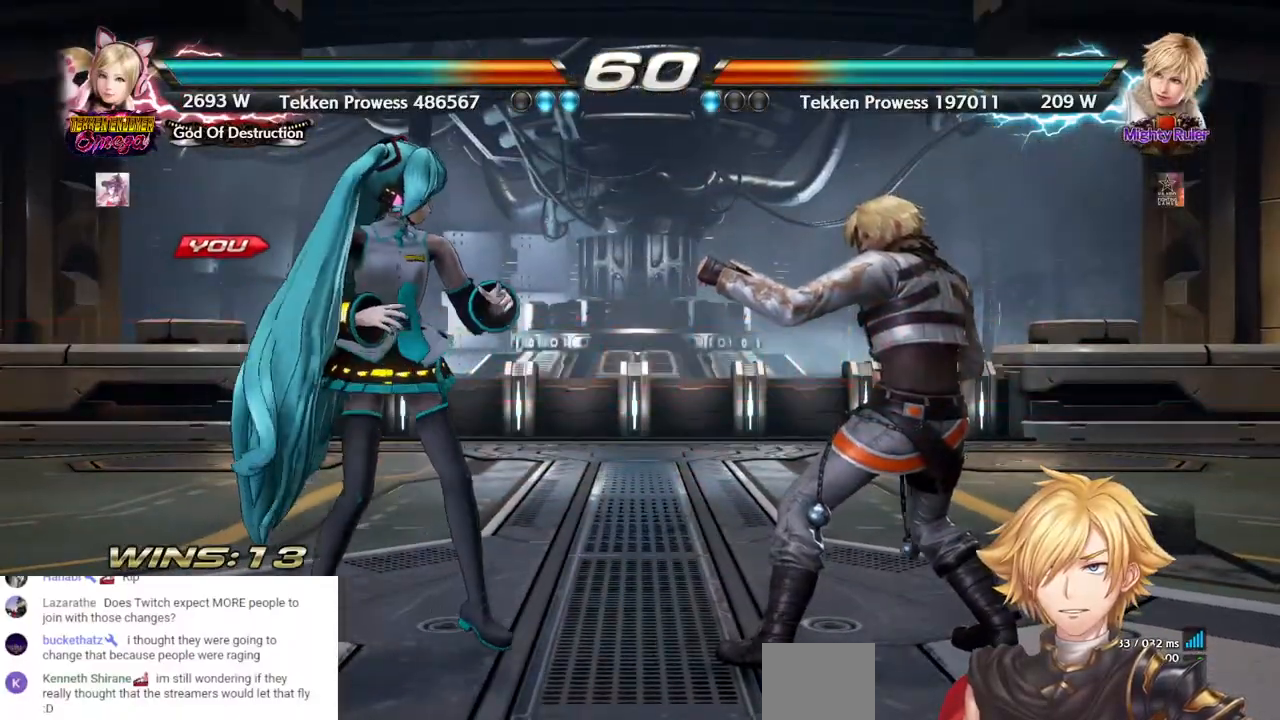
{"dt_ms": 500, "buttons": [], "left_stick": "center", "right_stick": "center", "events": []}
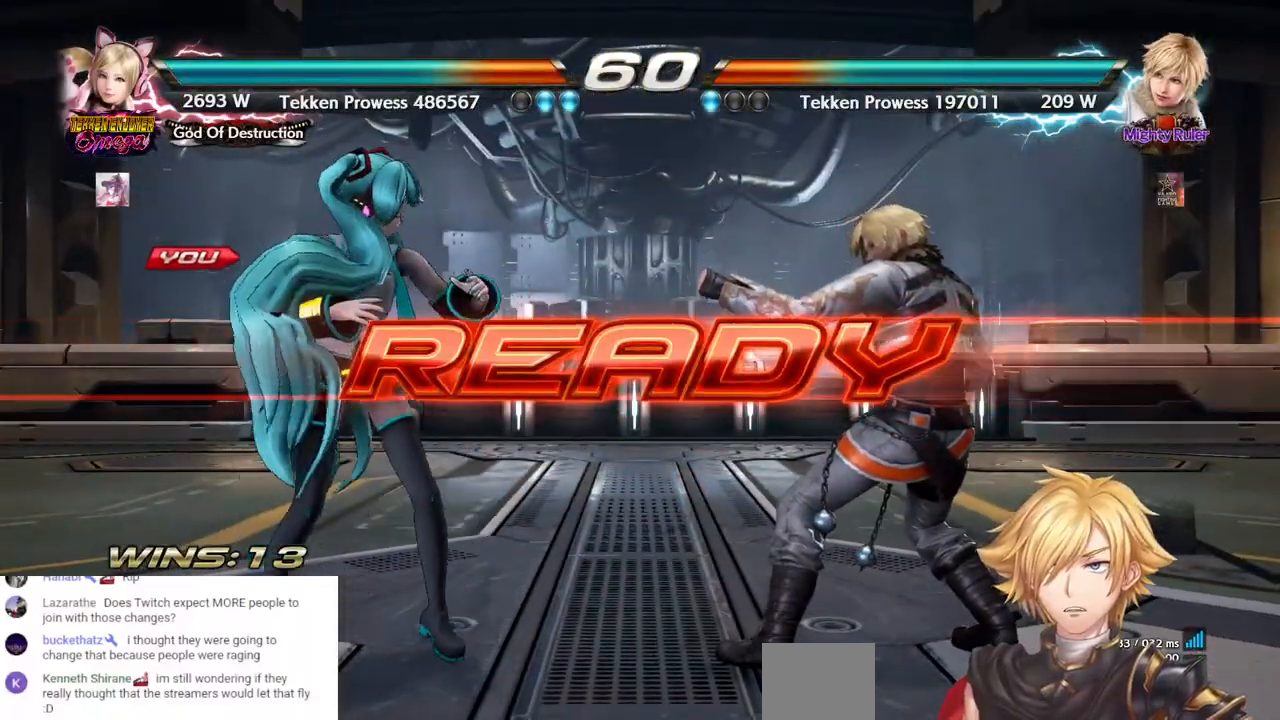
{"dt_ms": 500, "buttons": ["DPAD_LEFT"], "left_stick": "center", "right_stick": "center", "events": [[50, "DPAD_LEFT", "down"]]}
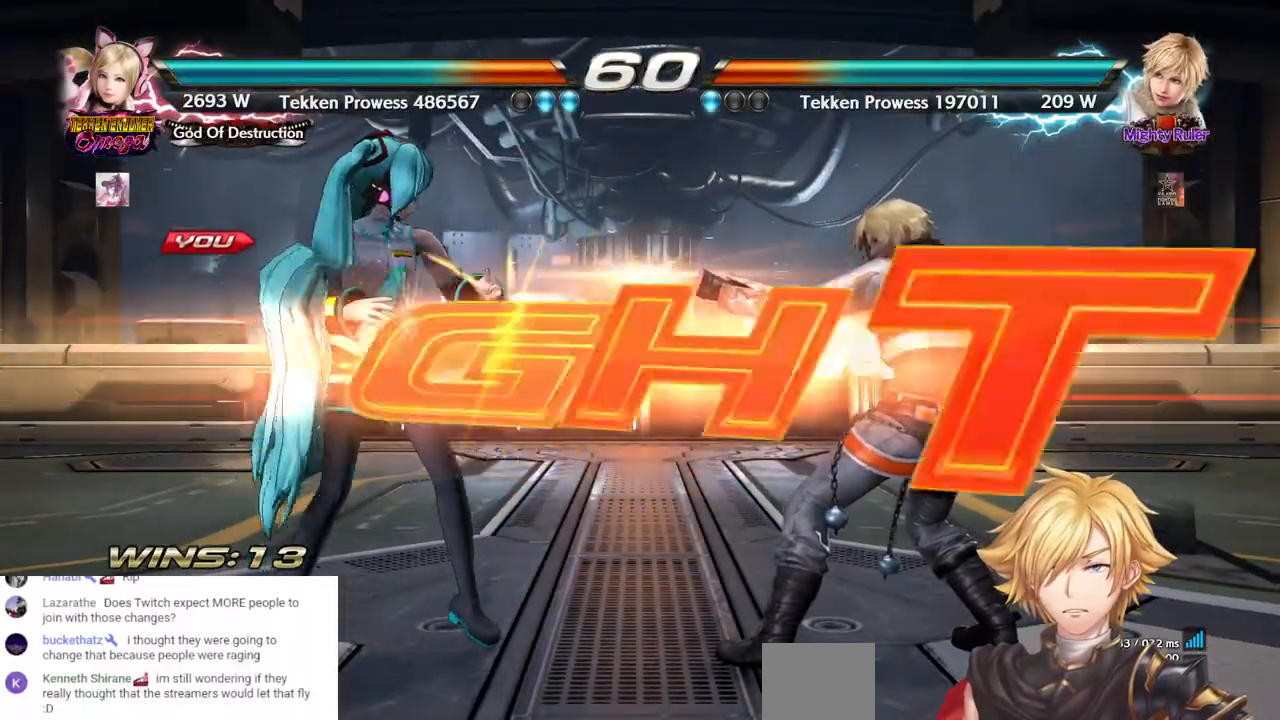
{"dt_ms": 500, "buttons": [], "left_stick": "center", "right_stick": "center", "events": [[450, "DPAD_LEFT", "up"]]}
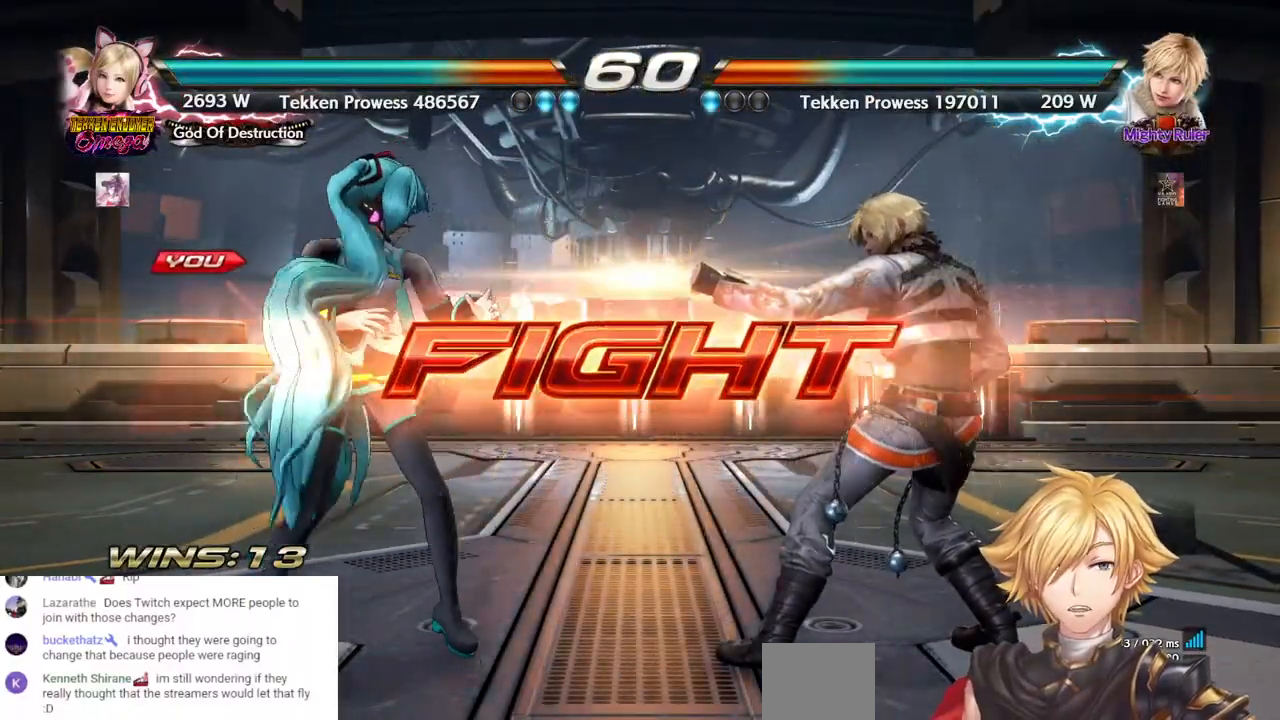
{"dt_ms": 500, "buttons": ["DPAD_LEFT"], "left_stick": "center", "right_stick": "center", "events": [[17, "DPAD_DOWN", "down"], [17, "DPAD_RIGHT", "down"], [333, "DPAD_DOWN", "up"], [333, "DPAD_RIGHT", "up"], [350, "DPAD_LEFT", "down"]]}
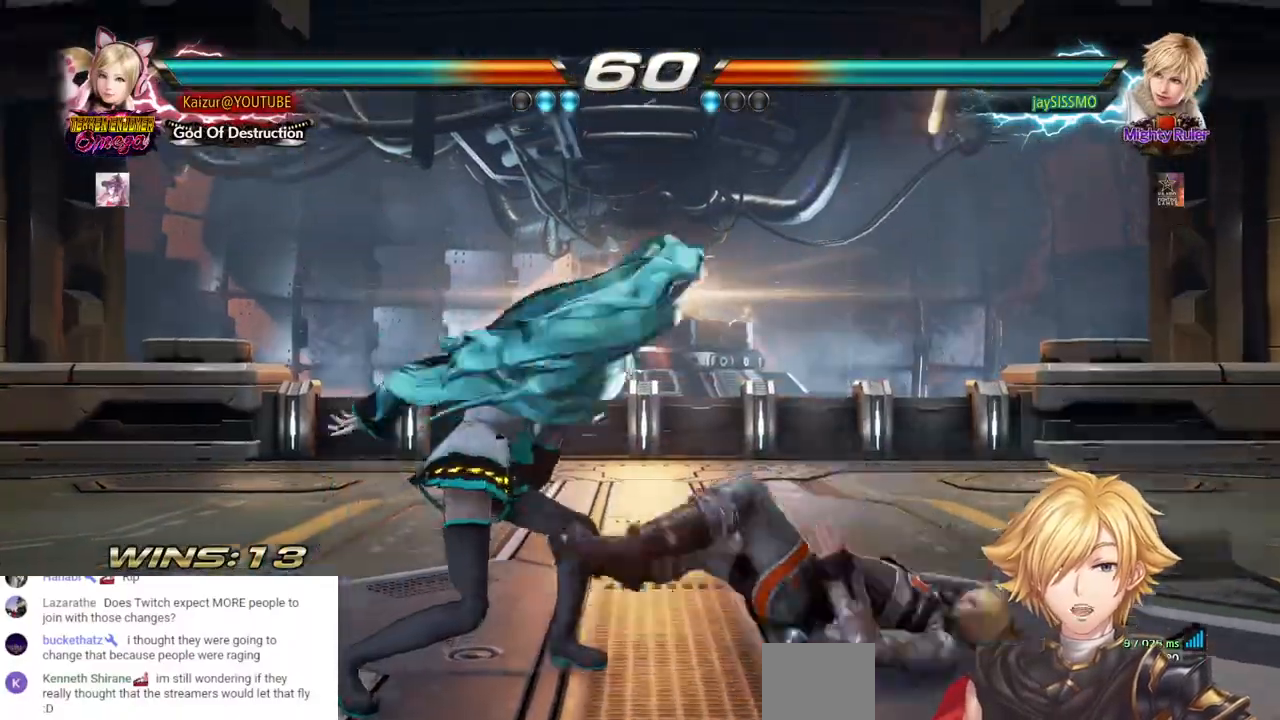
{"dt_ms": 500, "buttons": [], "left_stick": "center", "right_stick": "center", "events": [[33, "DPAD_LEFT", "up"], [150, "DPAD_DOWN", "down"], [150, "DPAD_RIGHT", "down"], [200, "CROSS", "down"], [317, "CROSS", "up"], [400, "DPAD_DOWN", "up"], [400, "DPAD_RIGHT", "up"]]}
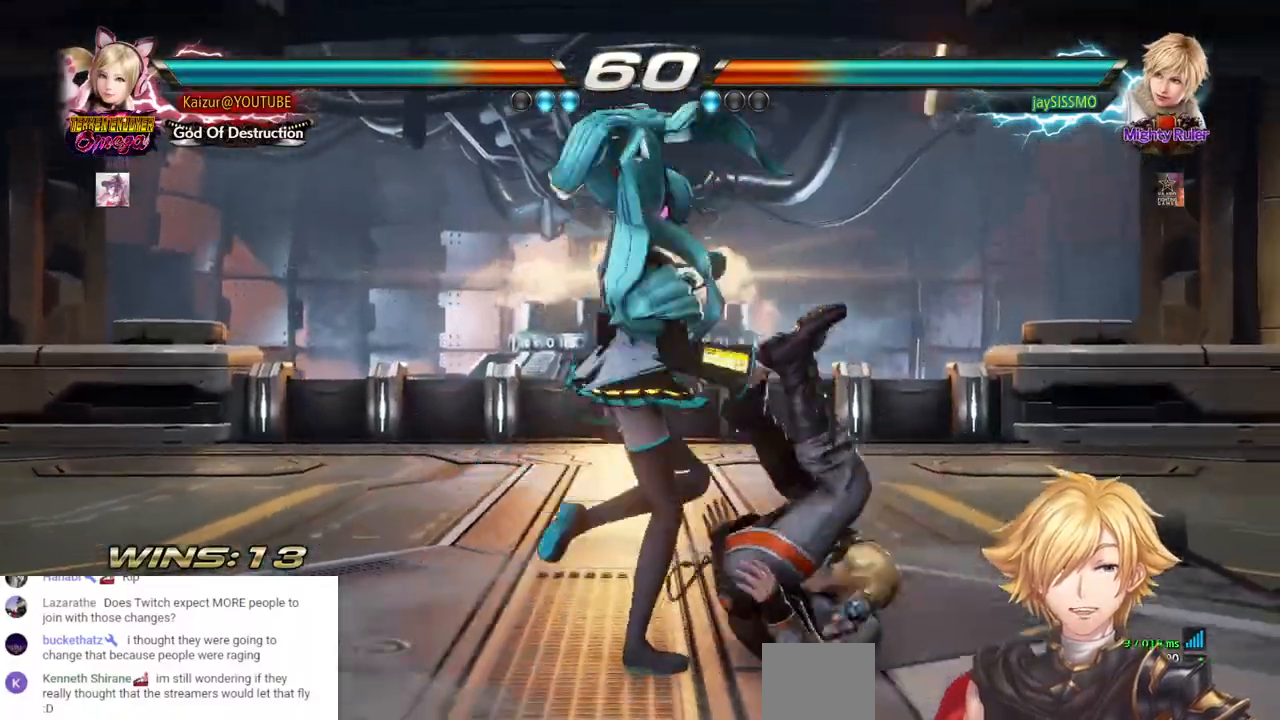
{"dt_ms": 500, "buttons": ["CROSS", "DPAD_DOWN", "DPAD_RIGHT"], "left_stick": "center", "right_stick": "center", "events": [[350, "DPAD_DOWN", "down"], [350, "DPAD_RIGHT", "down"], [400, "CROSS", "down"]]}
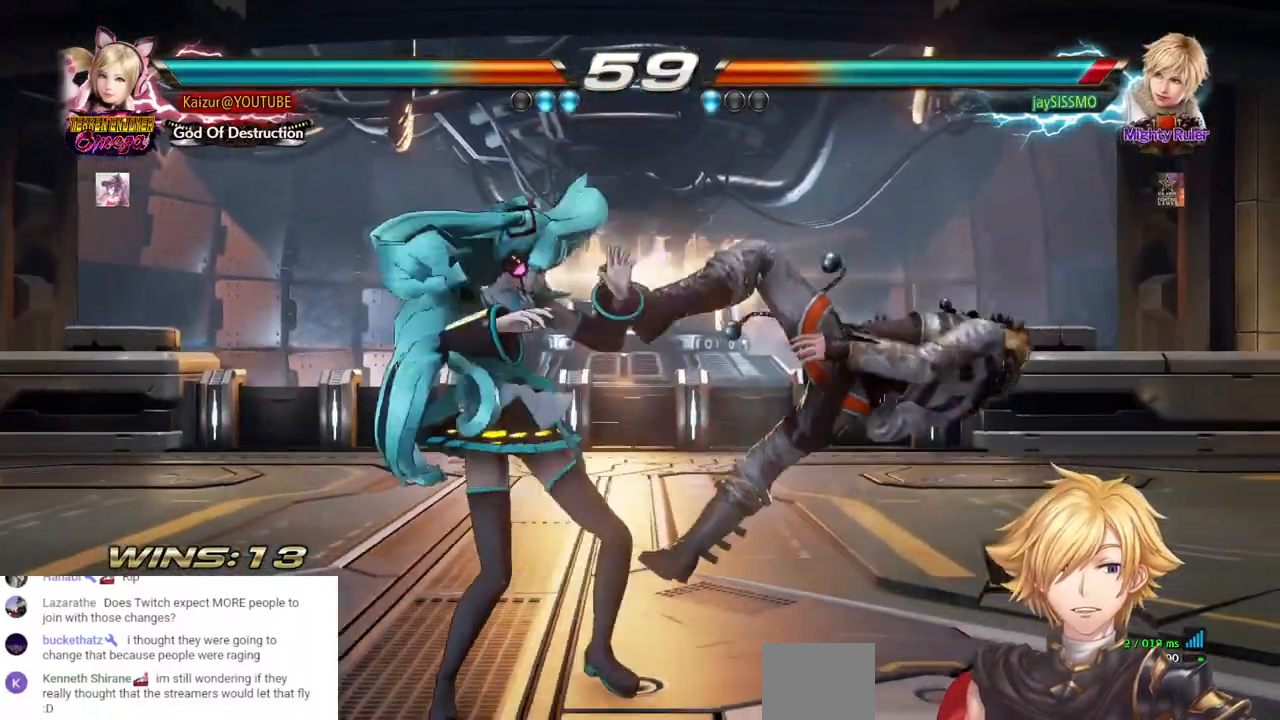
{"dt_ms": 500, "buttons": ["SQUARE", "DPAD_DOWN", "DPAD_RIGHT"], "left_stick": "center", "right_stick": "center", "events": [[50, "CROSS", "up"], [100, "DPAD_DOWN", "up"], [100, "DPAD_RIGHT", "up"], [300, "DPAD_DOWN", "down"], [300, "DPAD_RIGHT", "down"], [417, "SQUARE", "down"]]}